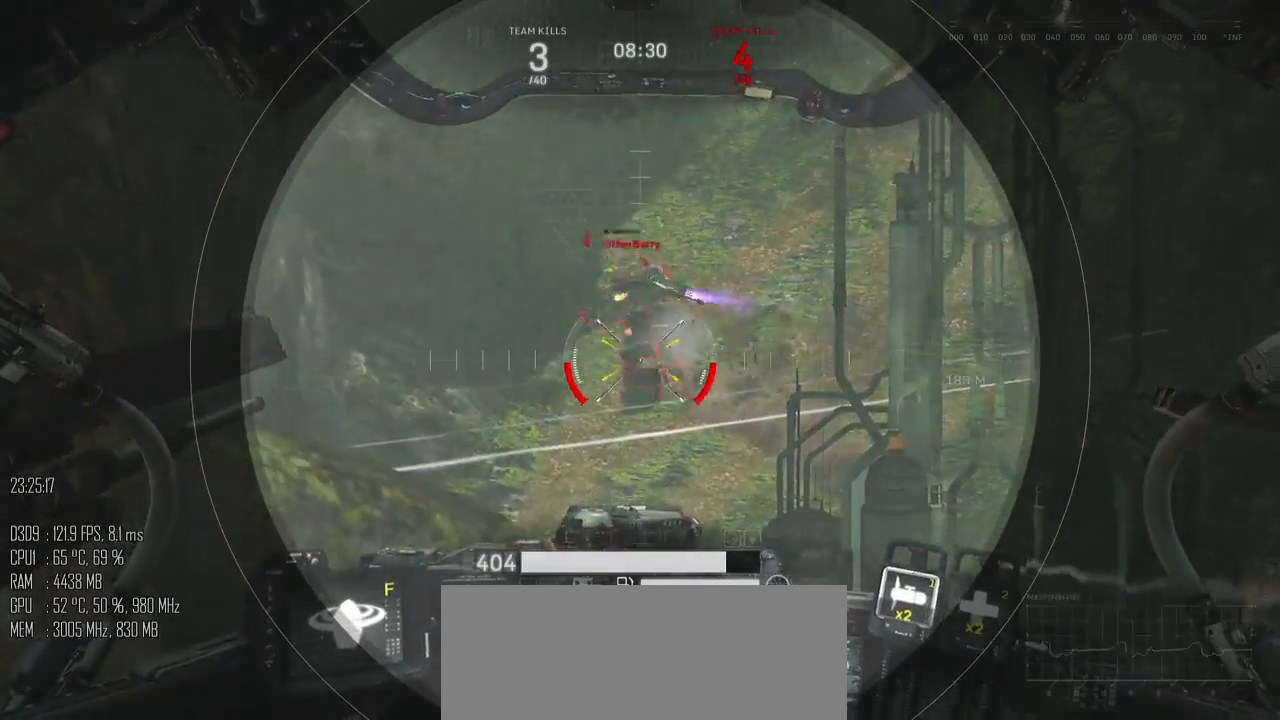
Gameplay with keyboard and mouse; each line is a JSON object with the keys and mouse buttons held at the frame after it. "events" lists presses ("down") and releases ("up") of ".", "/", "0", "1", "2", "3", "4", "5", "6", "7", "8", "9", "a", "alt", "b", "backslash", "backspace", "c", "caps_lock", "comma", "ctrl", "d", "e", "equals", "escape", "f", "g", "h", "i", "j", "k", "l", "lbracket", "m", "minus", "n", "o", "p", "q", "quote", "r", "rbracket", "return", "s", "semicolon", "shift_l", "shift_r", "space", "super", "t", "tab", "u", "v", "w", "x", "y", "z", "mouse_left", "mouse_right", "mouse_mb4" and "mouse_mb5" between this image and that frame as [ms after this image, input, new state], when the widget could be followed in between. "mouse_left", "mouse_right", "mouse_mb4", "mouse_mb5" = the "left", "right", "mb4", "mb5" buttons of the "mouse" list. No other keys are recorded. "mouse_move" is the direction in which the mouse moves at that frame (one of eight, or "still"), when it could be read.
{"keys": ["w"], "mouse": ["left"], "mouse_move": "up-left", "events": [[383, "d", "up"], [383, "mouse_left", "down"]]}
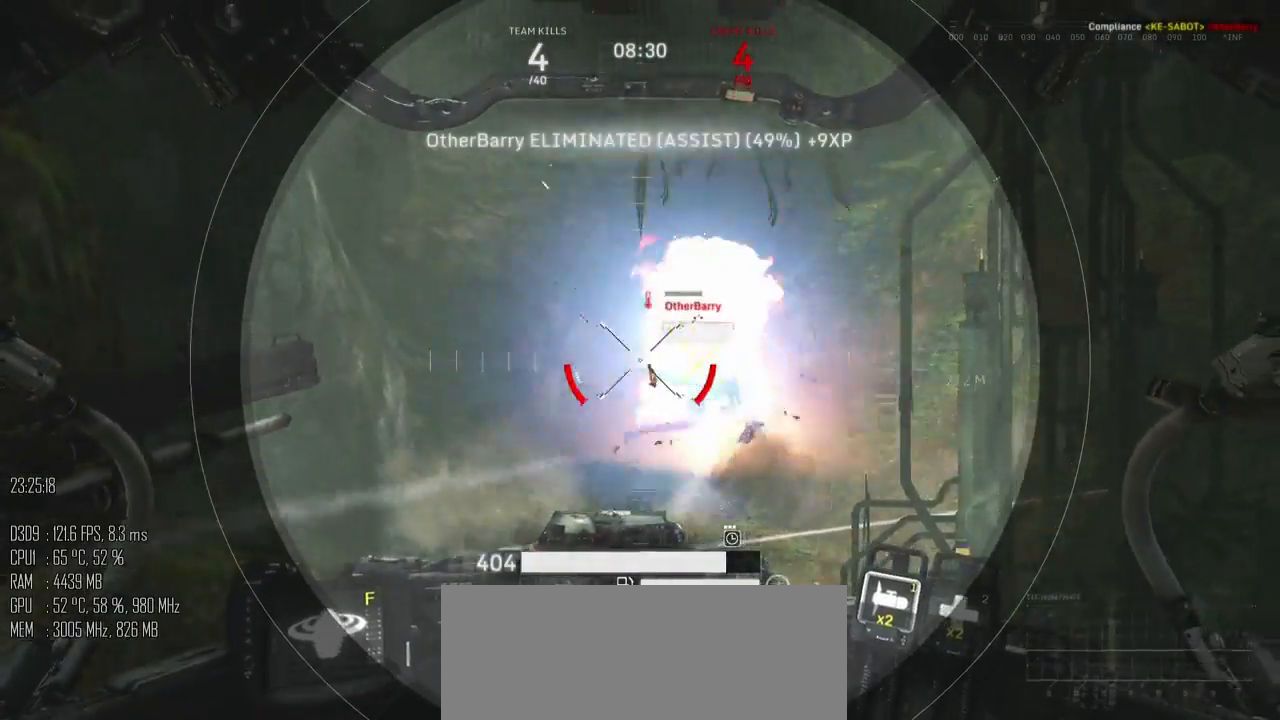
{"keys": ["d"], "mouse": [], "mouse_move": "up-right", "events": [[17, "mouse_left", "up"], [200, "d", "down"], [267, "w", "up"]]}
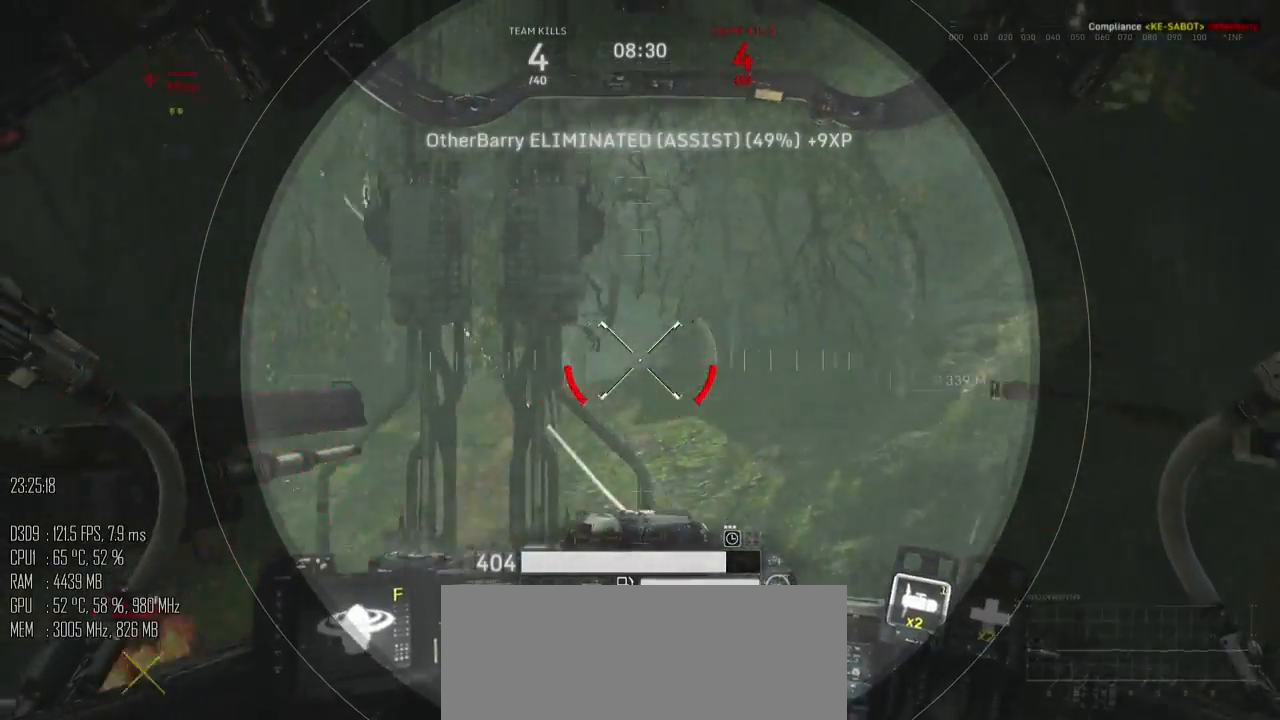
{"keys": ["a", "s"], "mouse": [], "mouse_move": "left", "events": [[267, "a", "down"], [267, "d", "up"], [267, "s", "down"]]}
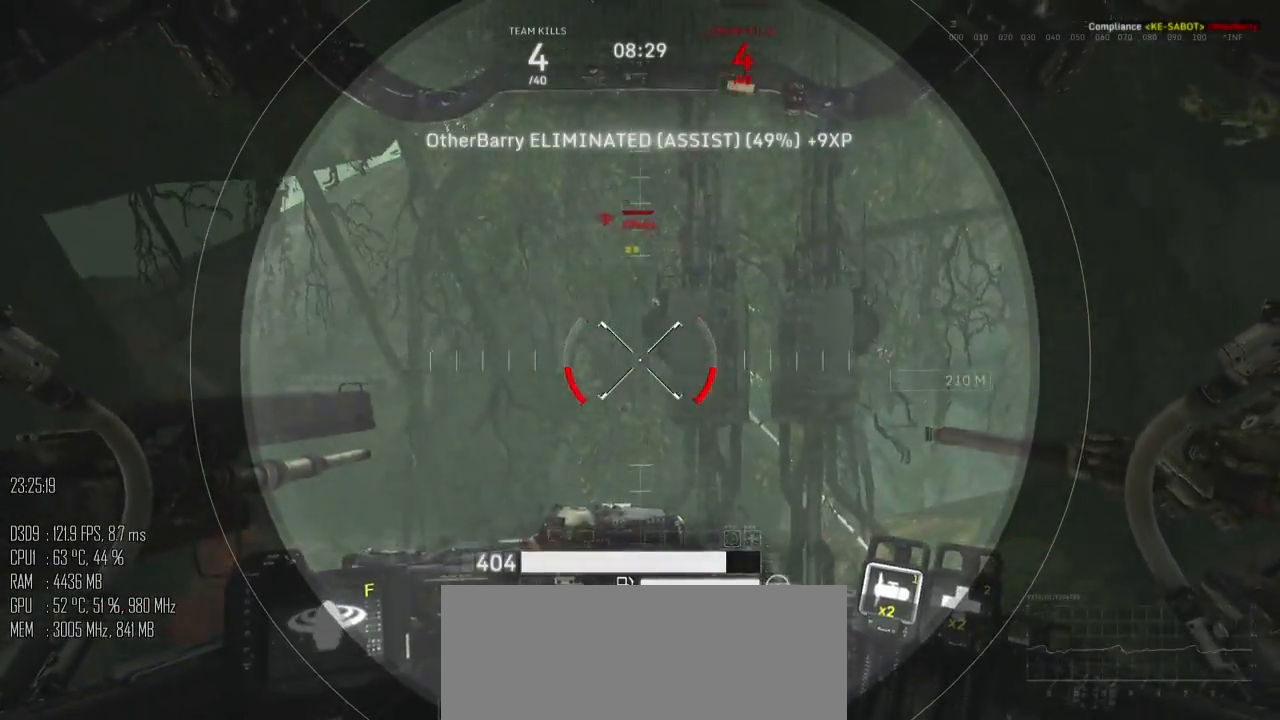
{"keys": ["a", "s"], "mouse": [], "mouse_move": "down-right", "events": [[383, "mouse_left", "down"], [450, "mouse_left", "up"]]}
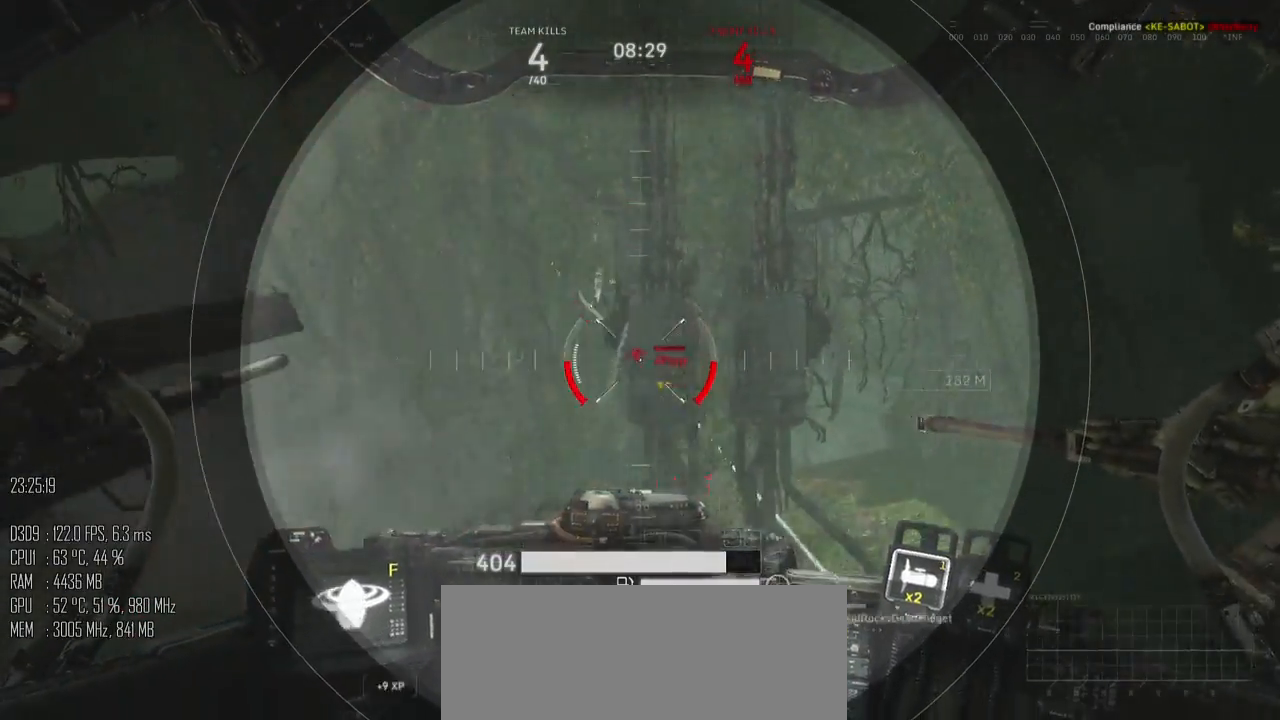
{"keys": [], "mouse": [], "mouse_move": "up-right", "events": [[167, "s", "up"], [417, "a", "up"]]}
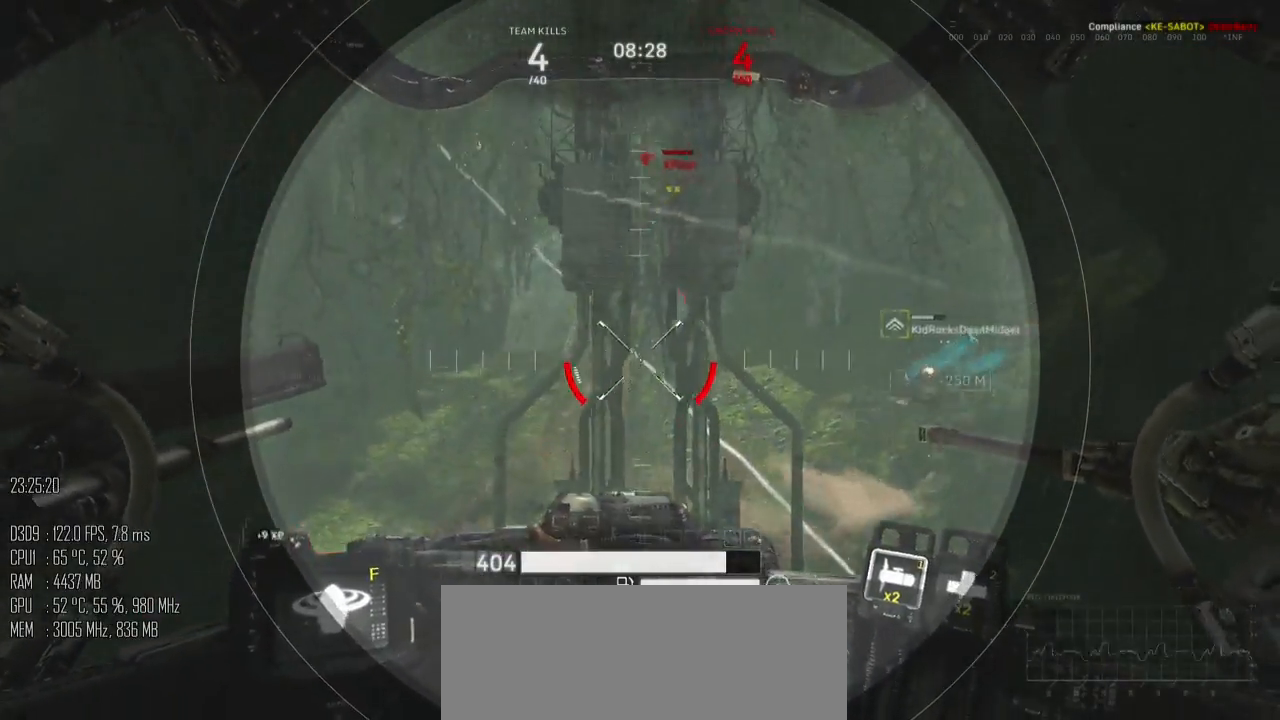
{"keys": ["d"], "mouse": [], "mouse_move": "up", "events": [[150, "d", "down"]]}
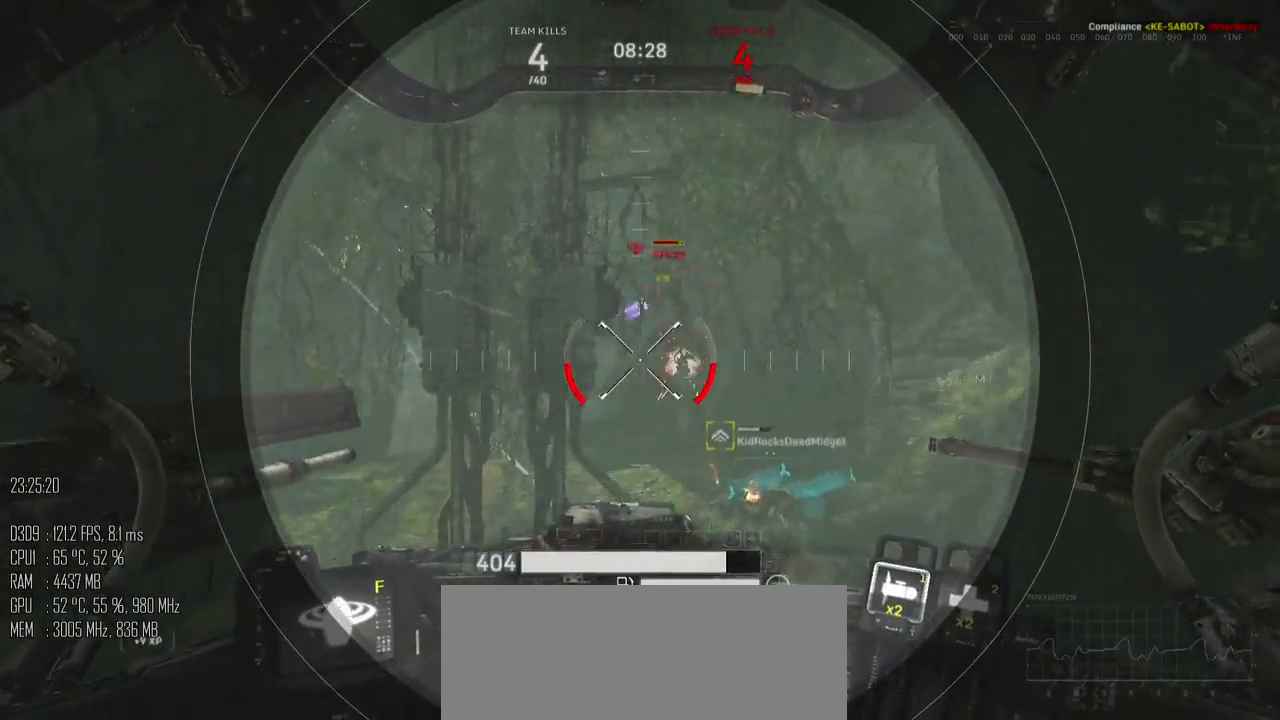
{"keys": ["a"], "mouse": [], "mouse_move": "down", "events": [[67, "d", "up"], [167, "mouse_left", "down"], [167, "mouse_right", "down"], [217, "a", "down"], [250, "mouse_left", "up"], [283, "mouse_right", "up"]]}
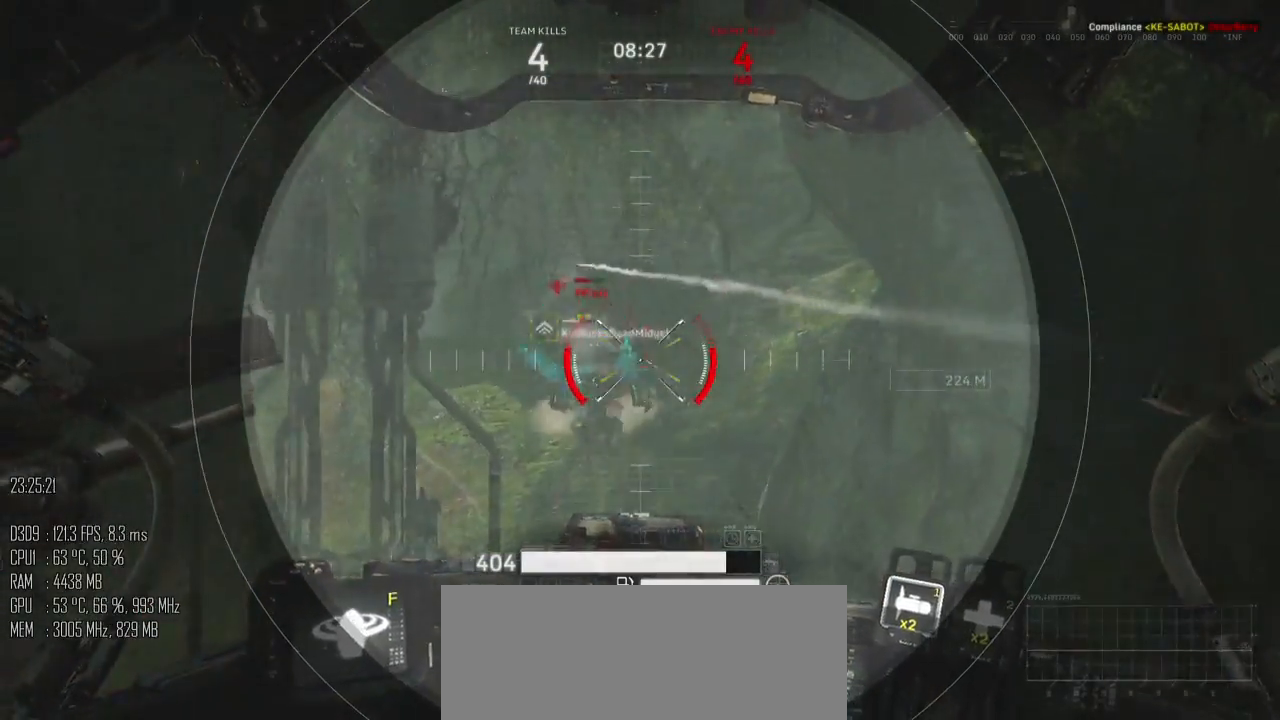
{"keys": ["a", "w"], "mouse": [], "mouse_move": "up", "events": [[17, "w", "down"], [133, "a", "up"], [133, "d", "down"], [300, "d", "up"], [483, "a", "down"]]}
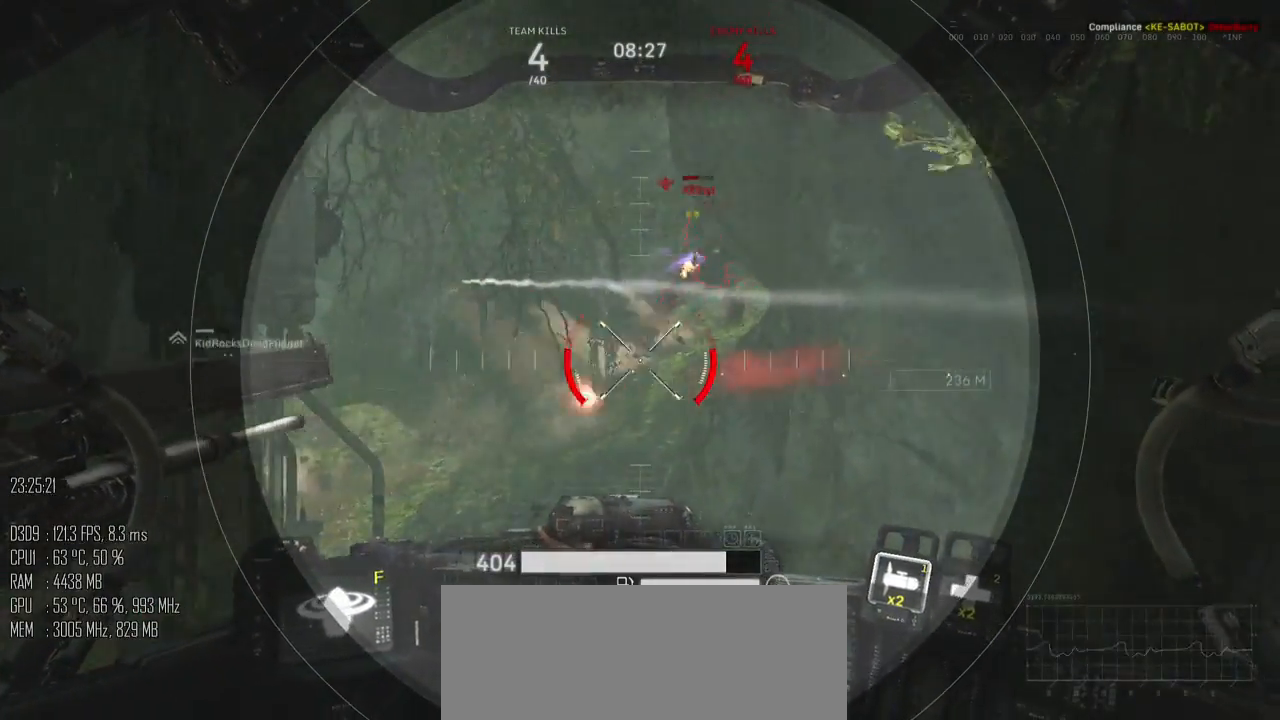
{"keys": ["w"], "mouse": [], "mouse_move": "up", "events": [[217, "a", "up"]]}
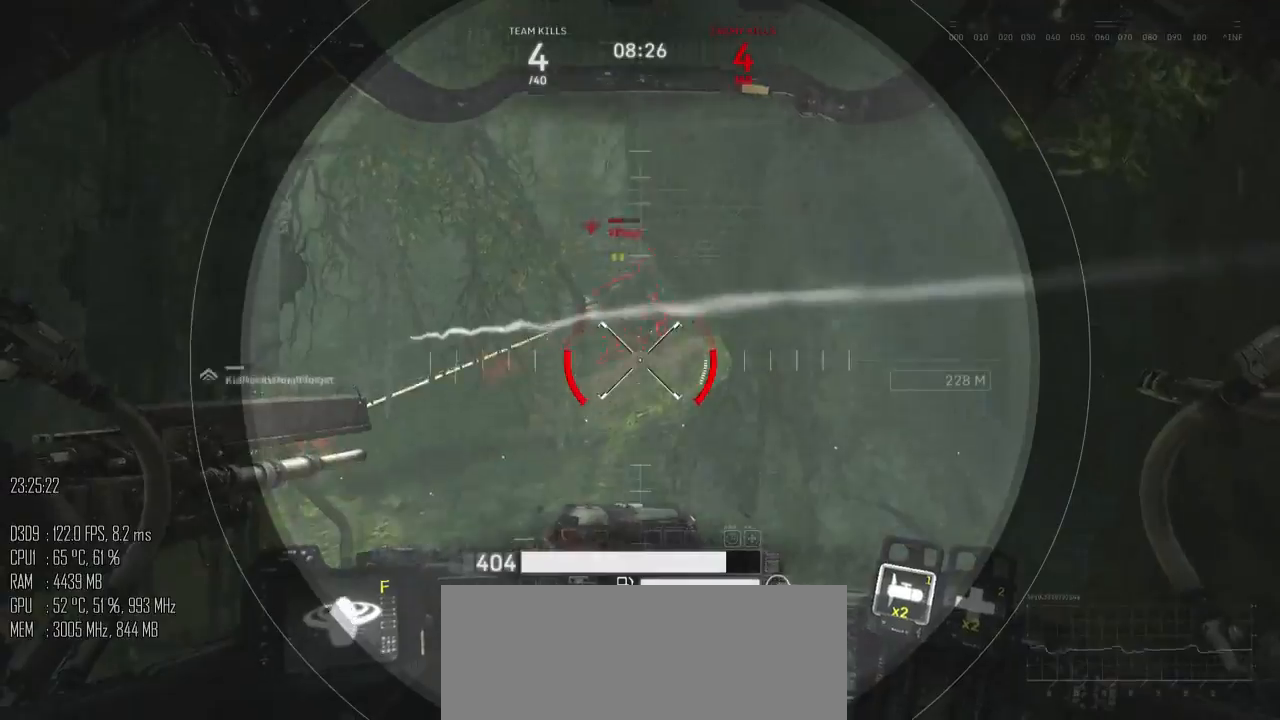
{"keys": ["d", "w"], "mouse": [], "mouse_move": "down", "events": [[167, "mouse_left", "down"], [233, "mouse_left", "up"], [417, "d", "down"]]}
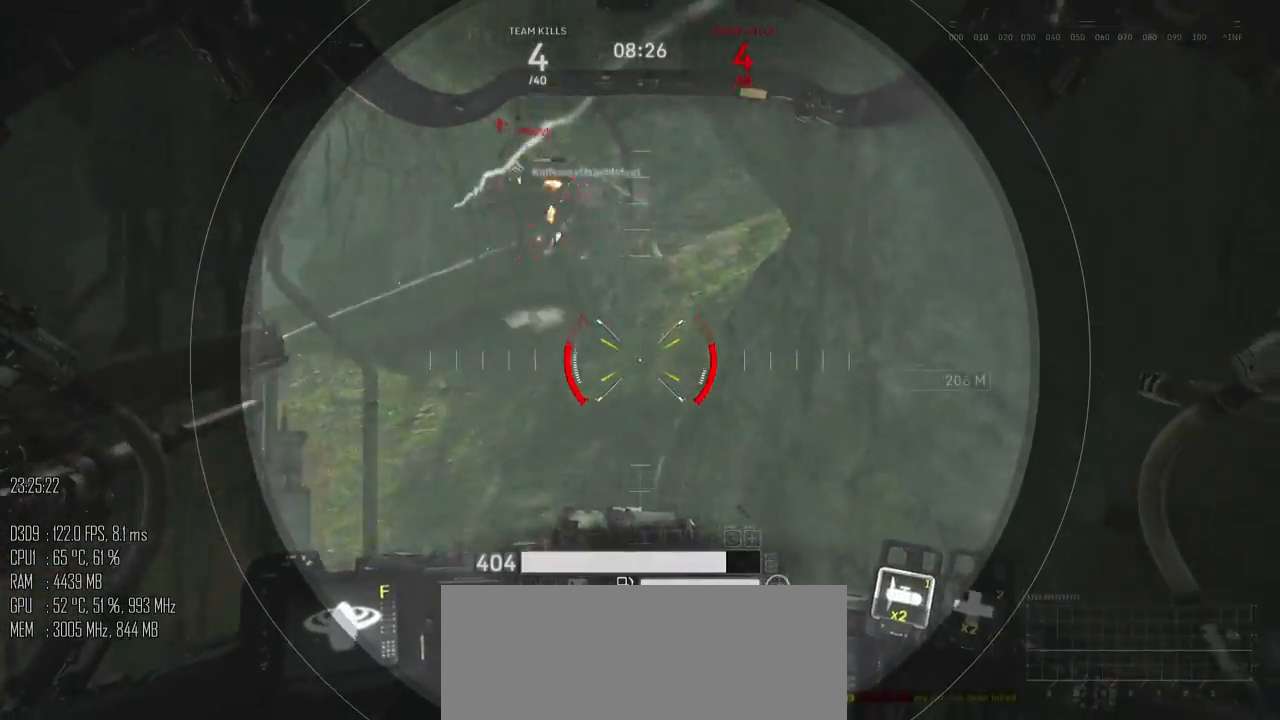
{"keys": ["w"], "mouse": [], "mouse_move": "left", "events": [[17, "d", "up"], [150, "a", "down"], [300, "a", "up"]]}
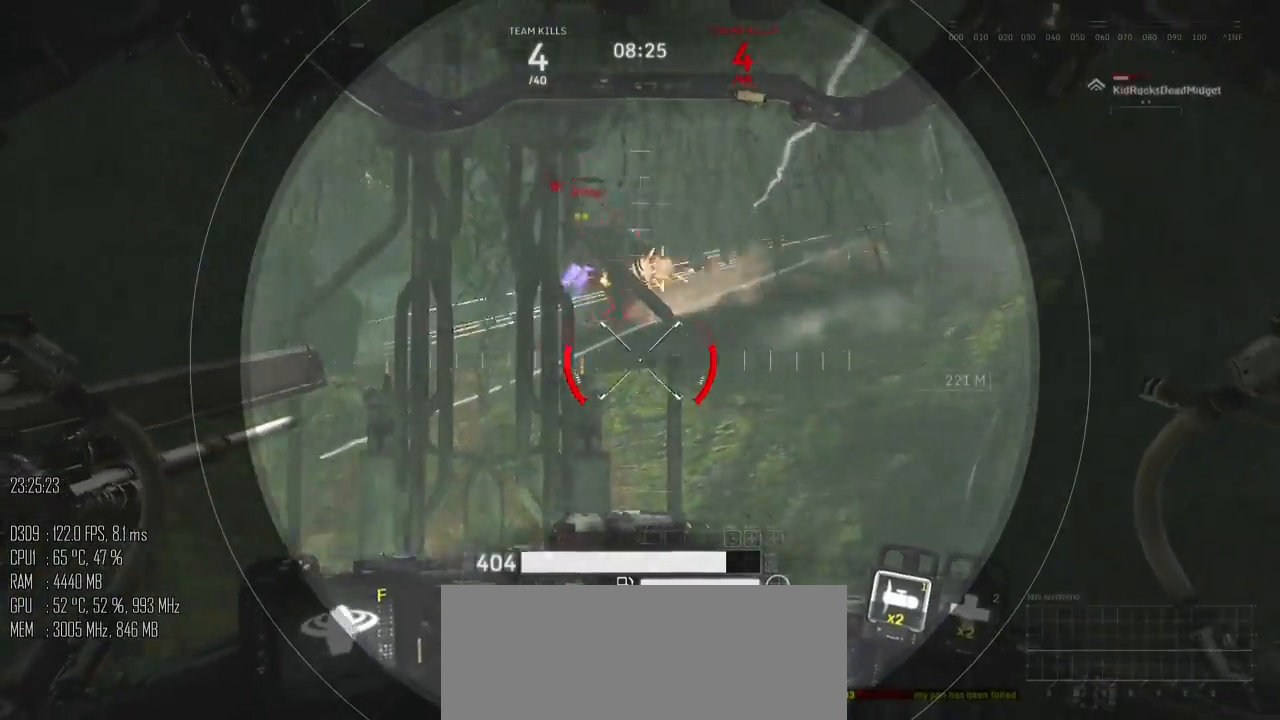
{"keys": ["w"], "mouse": ["left"], "mouse_move": "right", "events": [[33, "d", "down"], [217, "d", "up"], [483, "mouse_left", "down"]]}
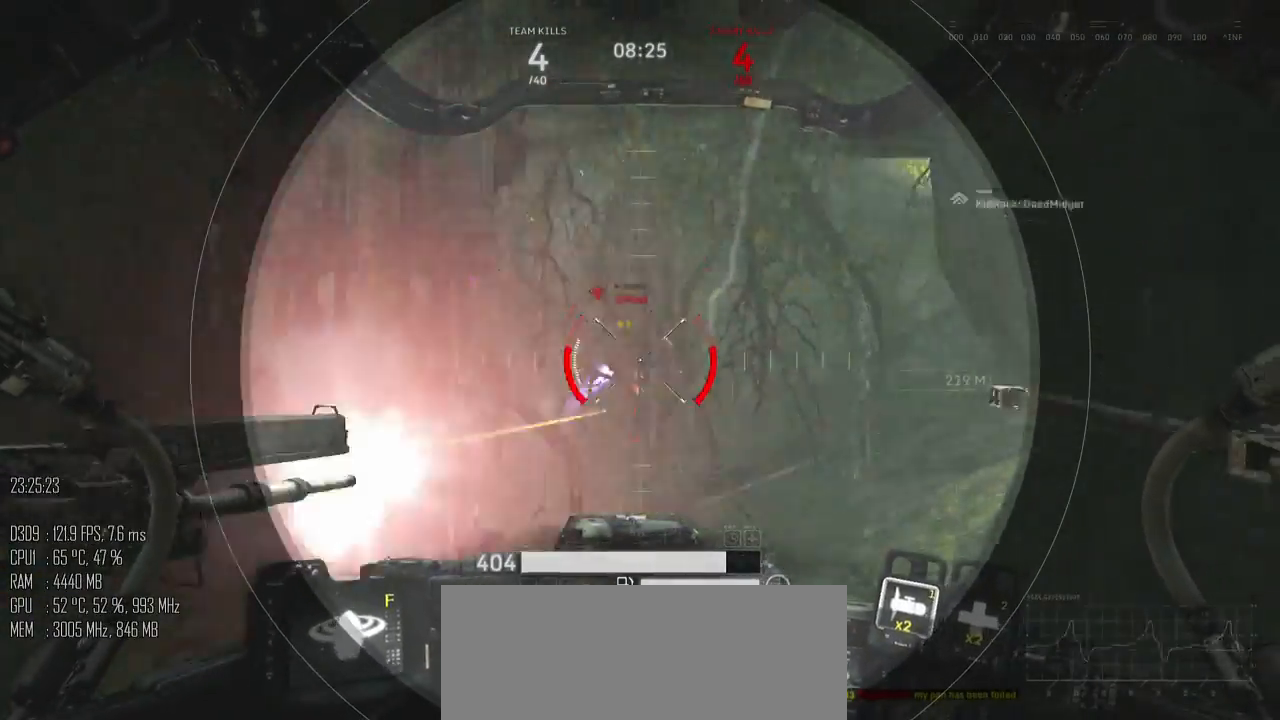
{"keys": ["w"], "mouse": ["mb5"], "mouse_move": "down-left", "events": [[83, "mouse_left", "up"], [500, "mouse_mb5", "down"]]}
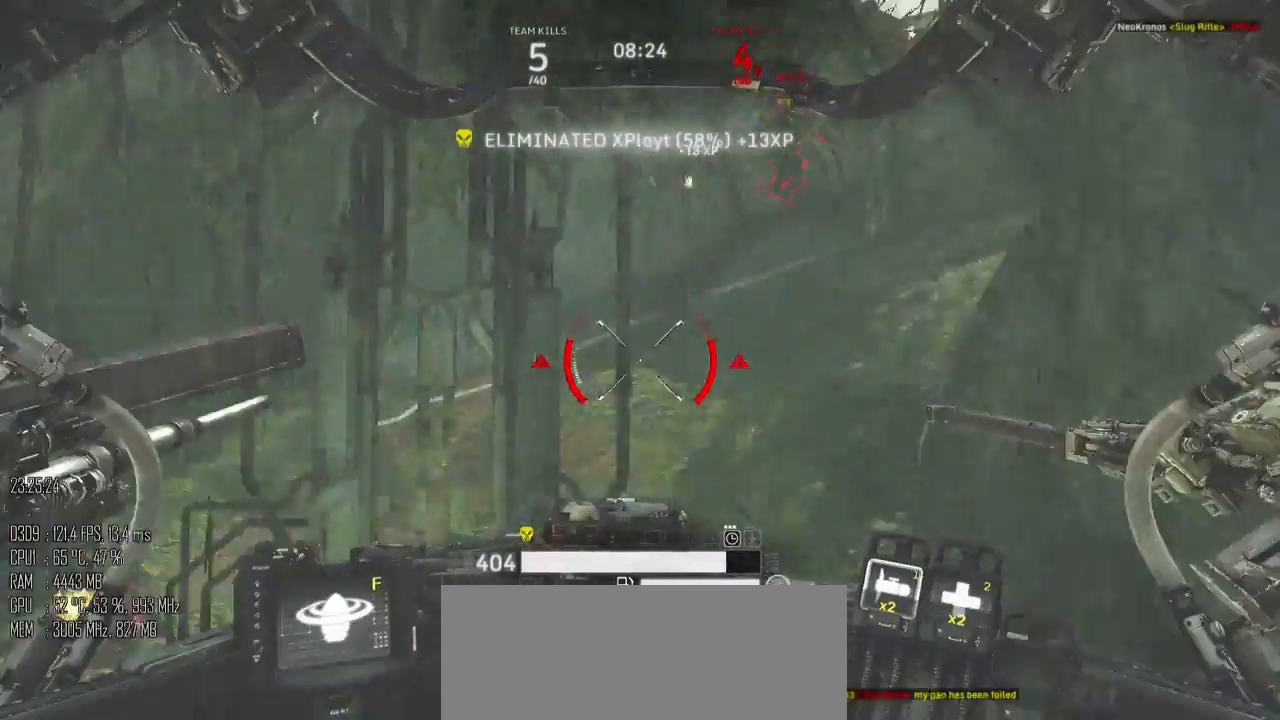
{"keys": ["shift_l", "w"], "mouse": [], "mouse_move": "down-left", "events": [[150, "mouse_mb5", "up"], [183, "shift_l", "down"]]}
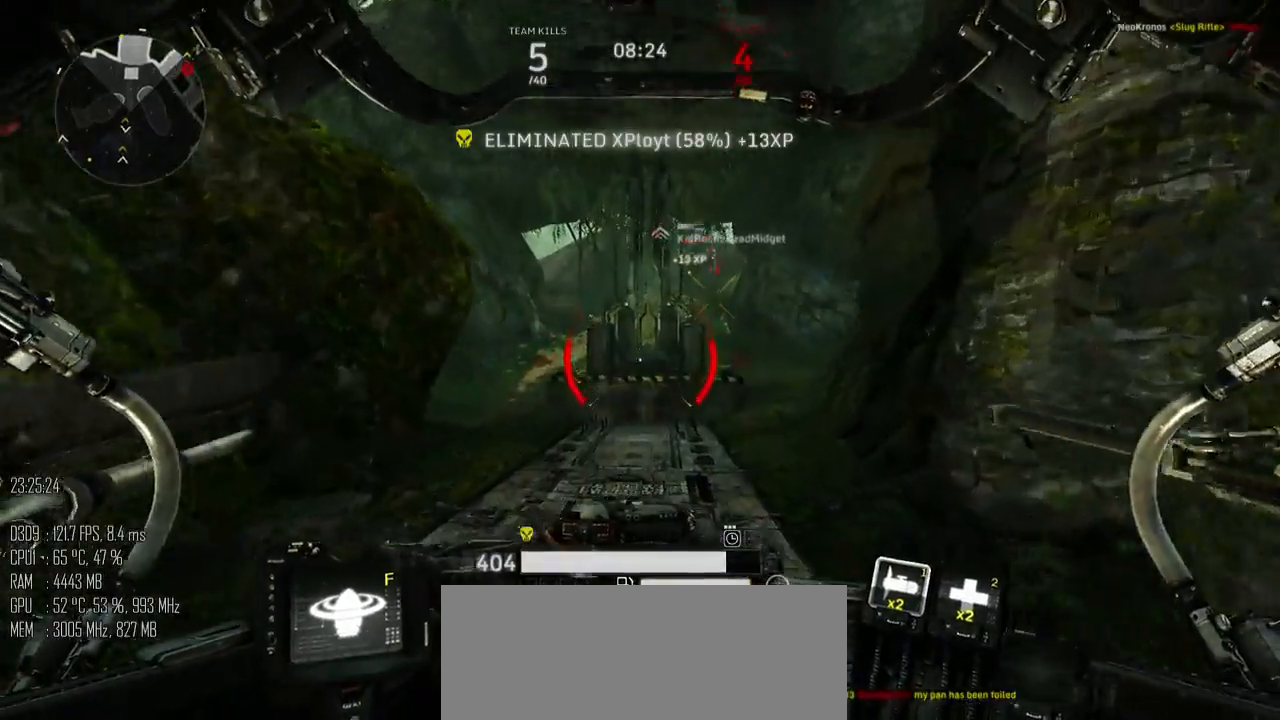
{"keys": ["w"], "mouse": [], "mouse_move": "up", "events": [[267, "a", "down"], [300, "space", "down"], [450, "a", "up"], [450, "shift_l", "up"], [450, "space", "up"]]}
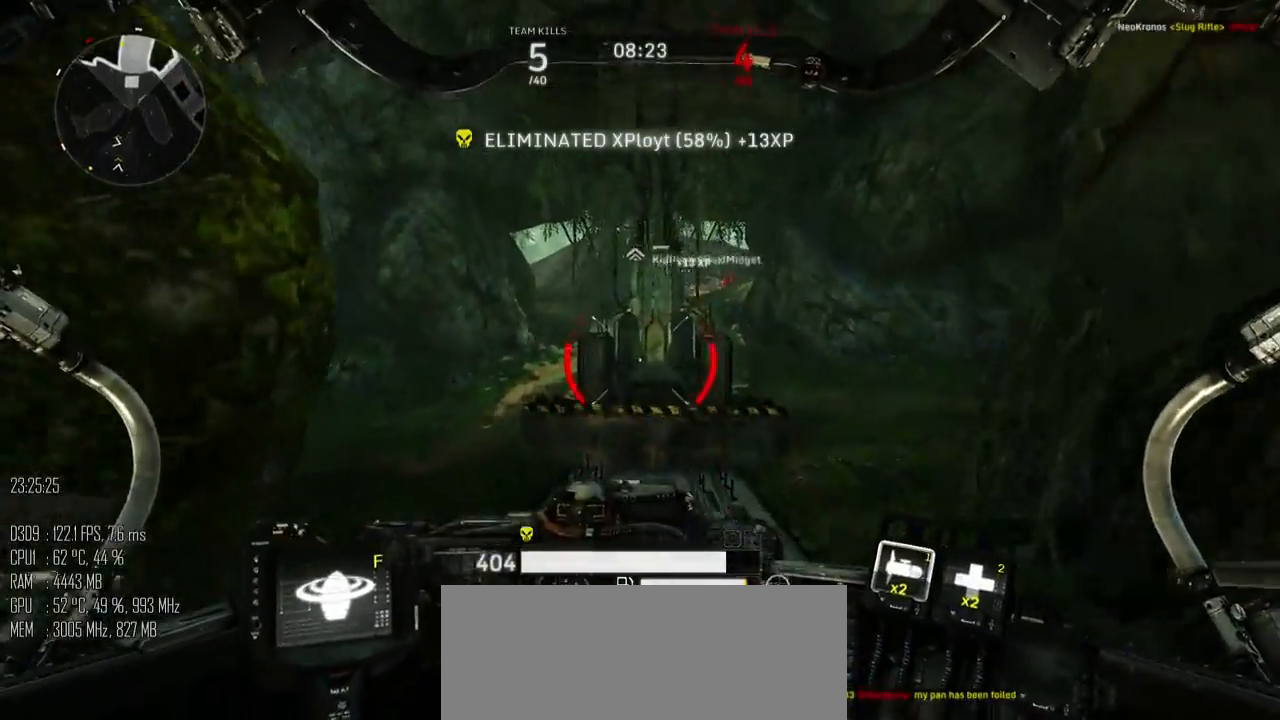
{"keys": ["w"], "mouse": [], "mouse_move": "down", "events": []}
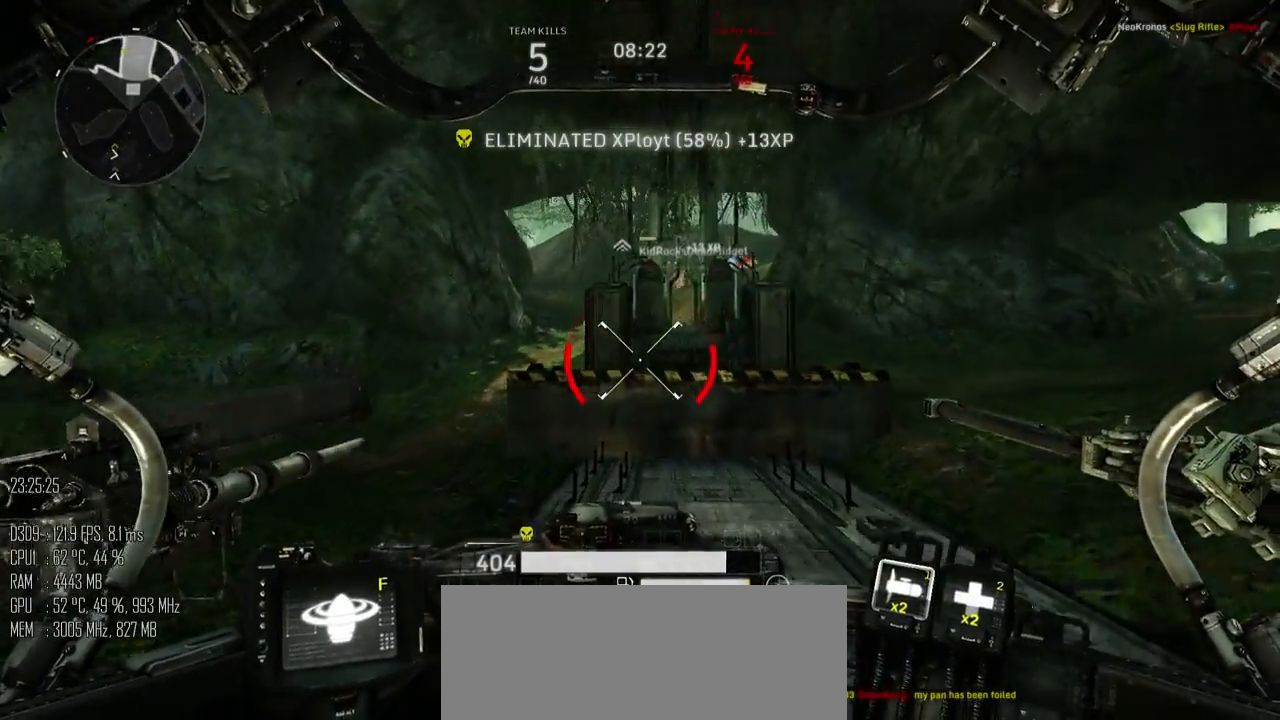
{"keys": ["a", "w"], "mouse": [], "mouse_move": "right", "events": [[300, "a", "down"]]}
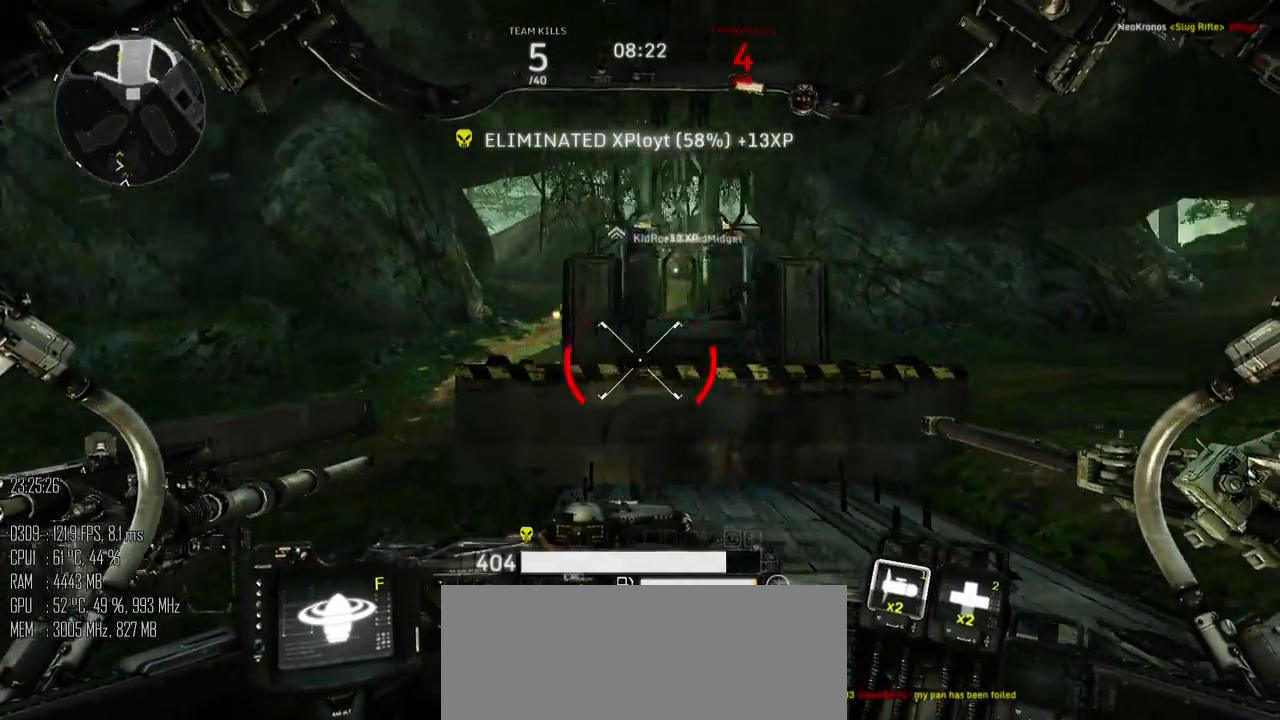
{"keys": ["a"], "mouse": [], "mouse_move": "left", "events": [[267, "w", "up"], [333, "shift_l", "down"], [467, "shift_l", "up"]]}
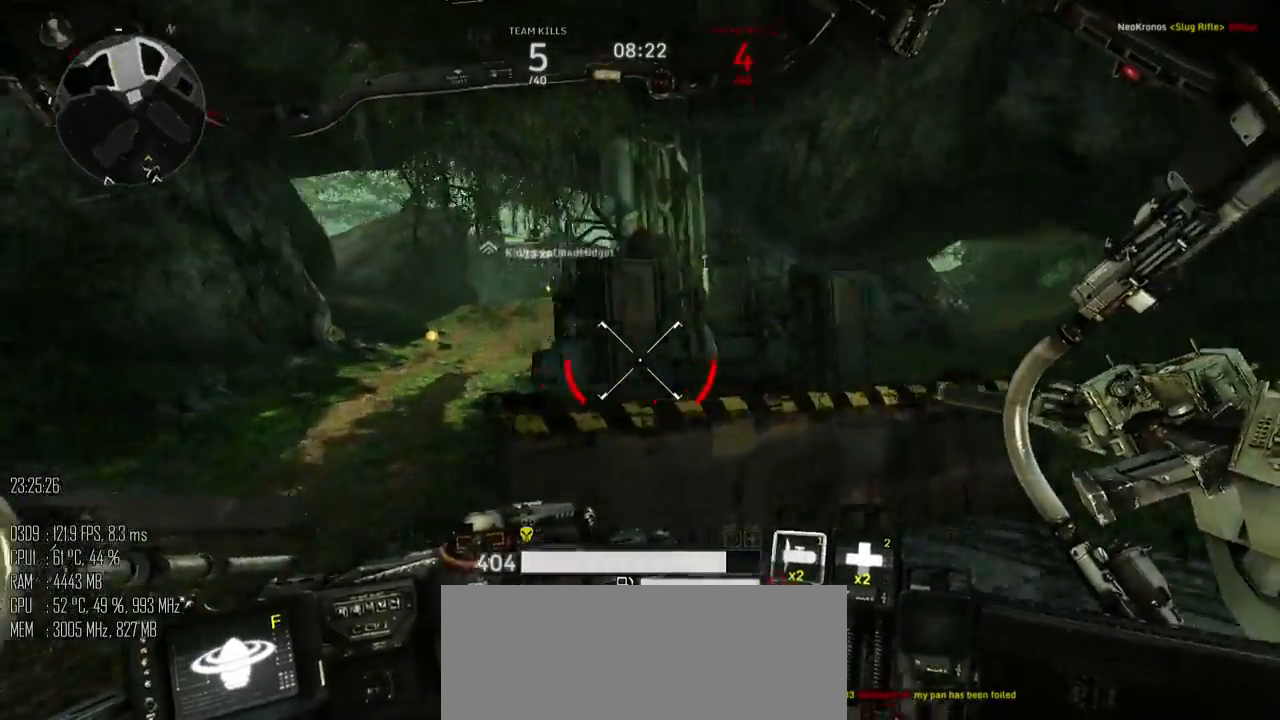
{"keys": ["a", "w"], "mouse": [], "mouse_move": "left", "events": [[33, "w", "down"]]}
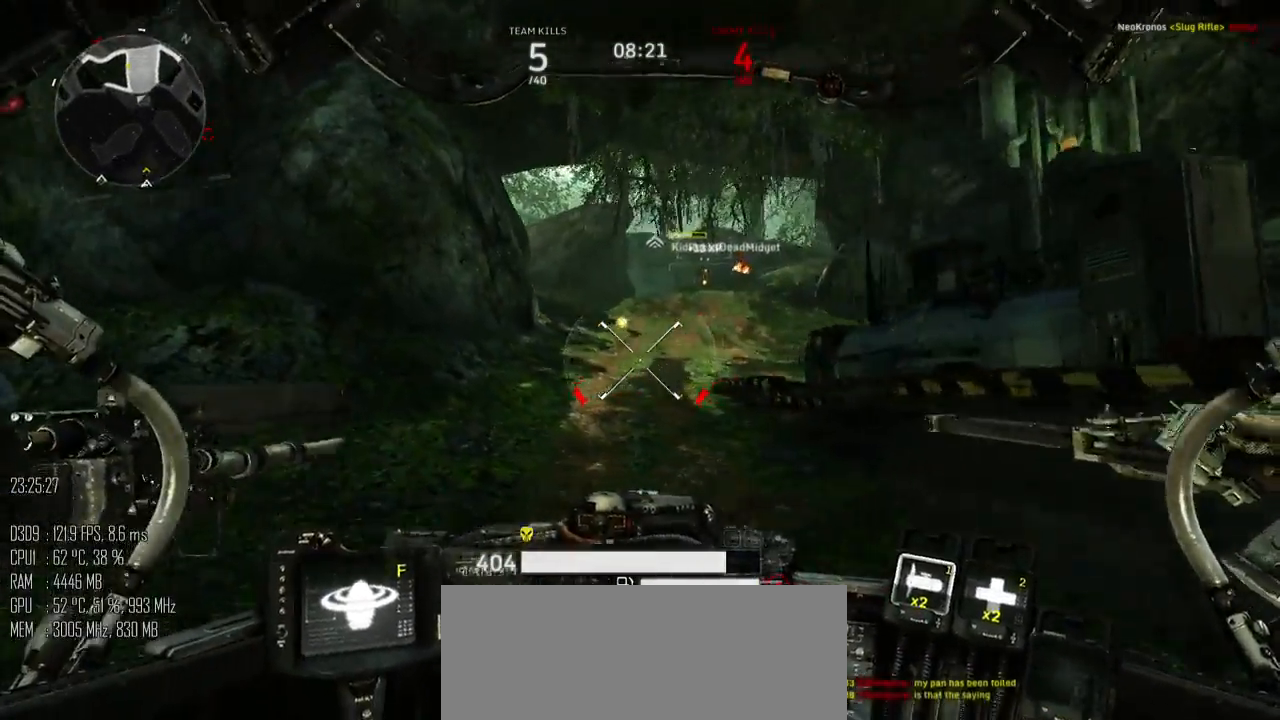
{"keys": ["w"], "mouse": [], "mouse_move": "up-right", "events": [[233, "a", "up"]]}
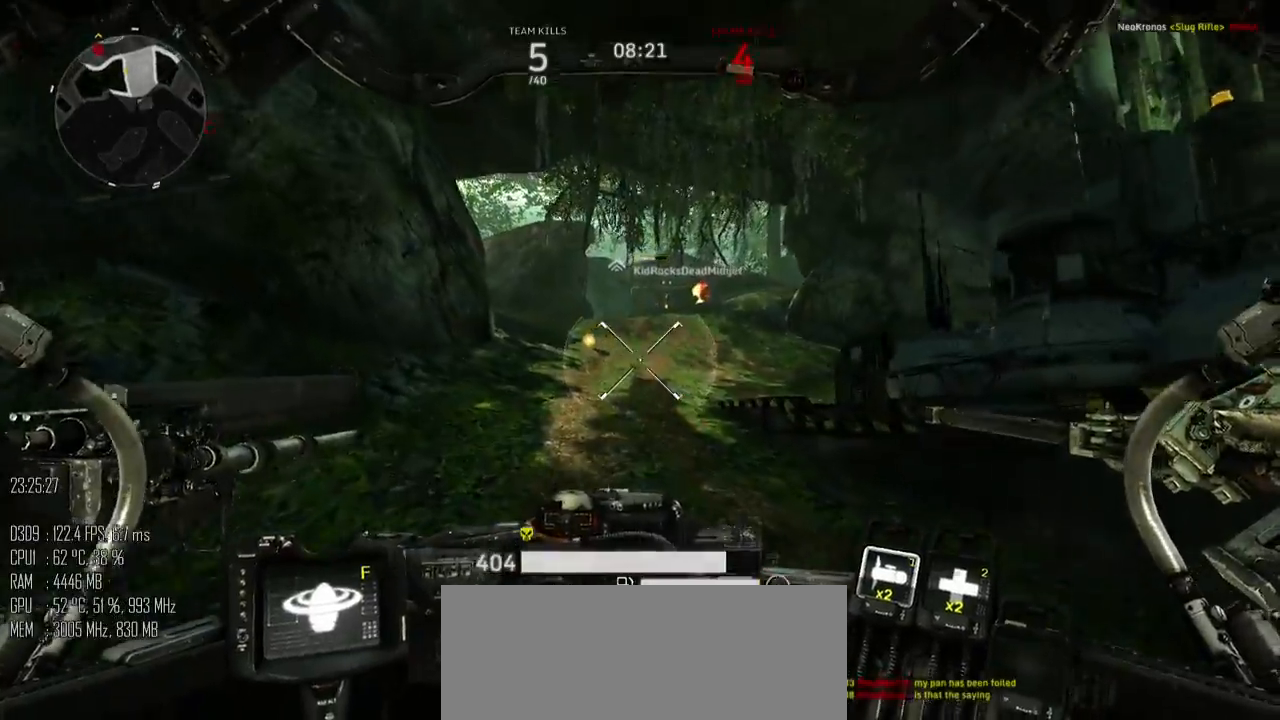
{"keys": ["w"], "mouse": [], "mouse_move": "up-left", "events": []}
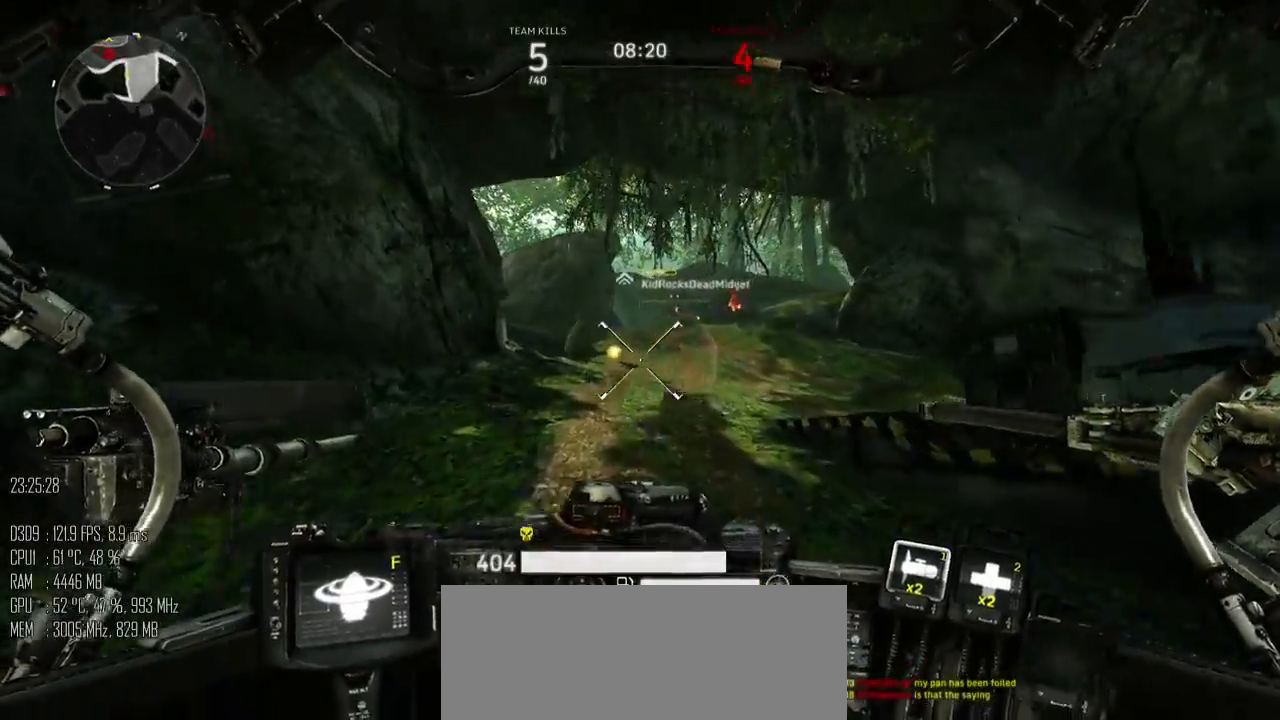
{"keys": ["w"], "mouse": [], "mouse_move": "left", "events": [[67, "d", "down"], [383, "mouse_mb5", "down"], [450, "d", "up"], [450, "mouse_mb5", "up"]]}
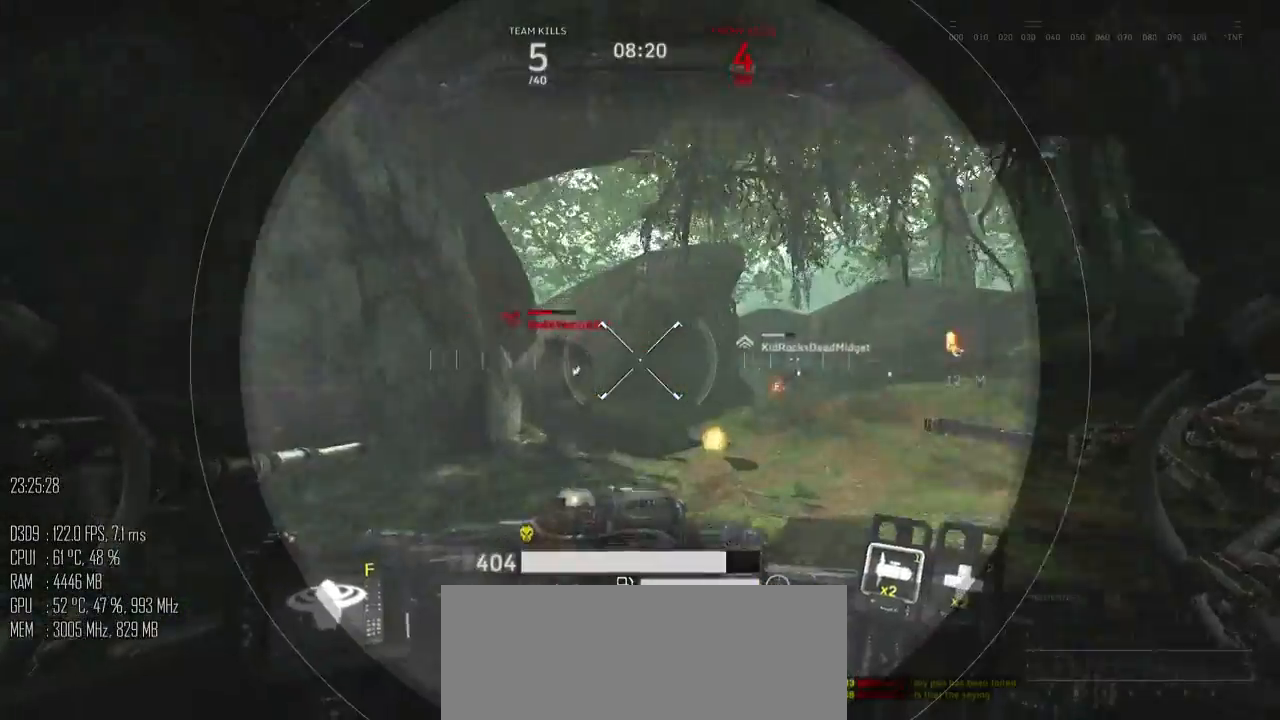
{"keys": ["d", "w"], "mouse": [], "mouse_move": "down-left", "events": [[17, "a", "down"], [300, "a", "up"], [300, "mouse_left", "down"], [300, "mouse_right", "down"], [333, "d", "down"], [367, "mouse_left", "up"], [400, "d", "up"], [400, "mouse_right", "up"], [433, "d", "down"]]}
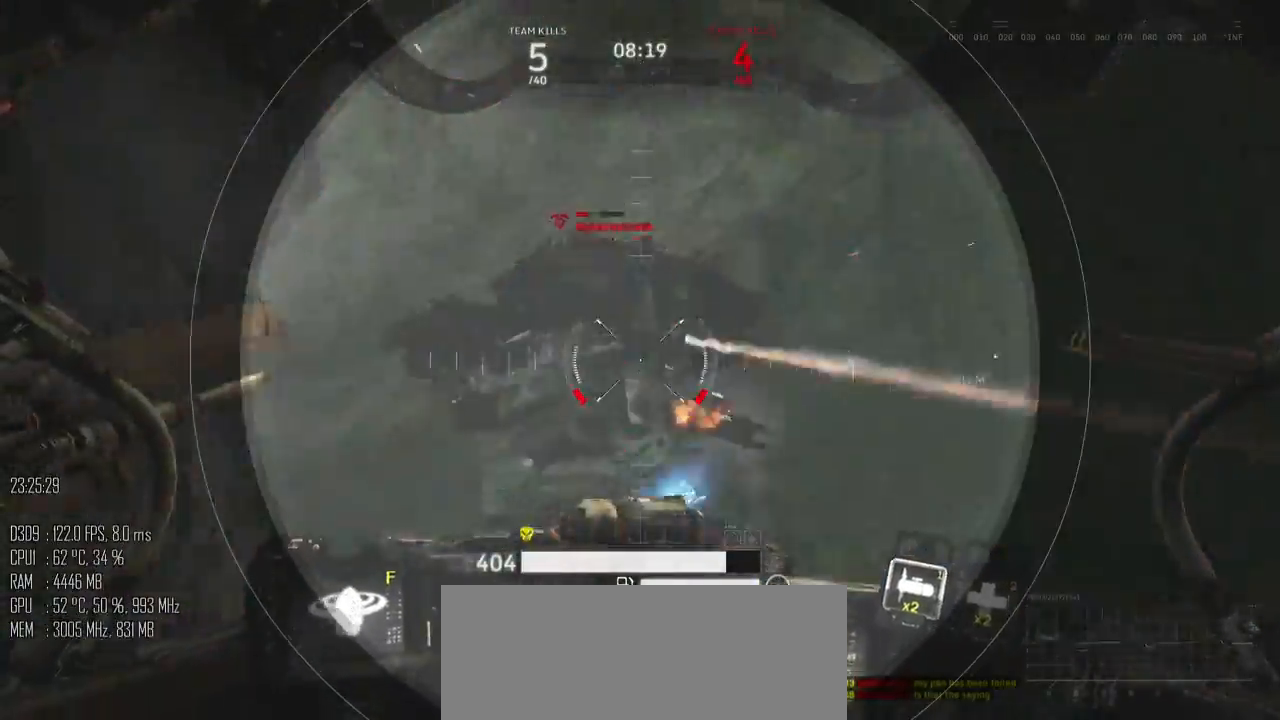
{"keys": ["w"], "mouse": [], "mouse_move": "right", "events": [[183, "d", "up"], [250, "mouse_mb5", "down"], [350, "mouse_mb5", "up"]]}
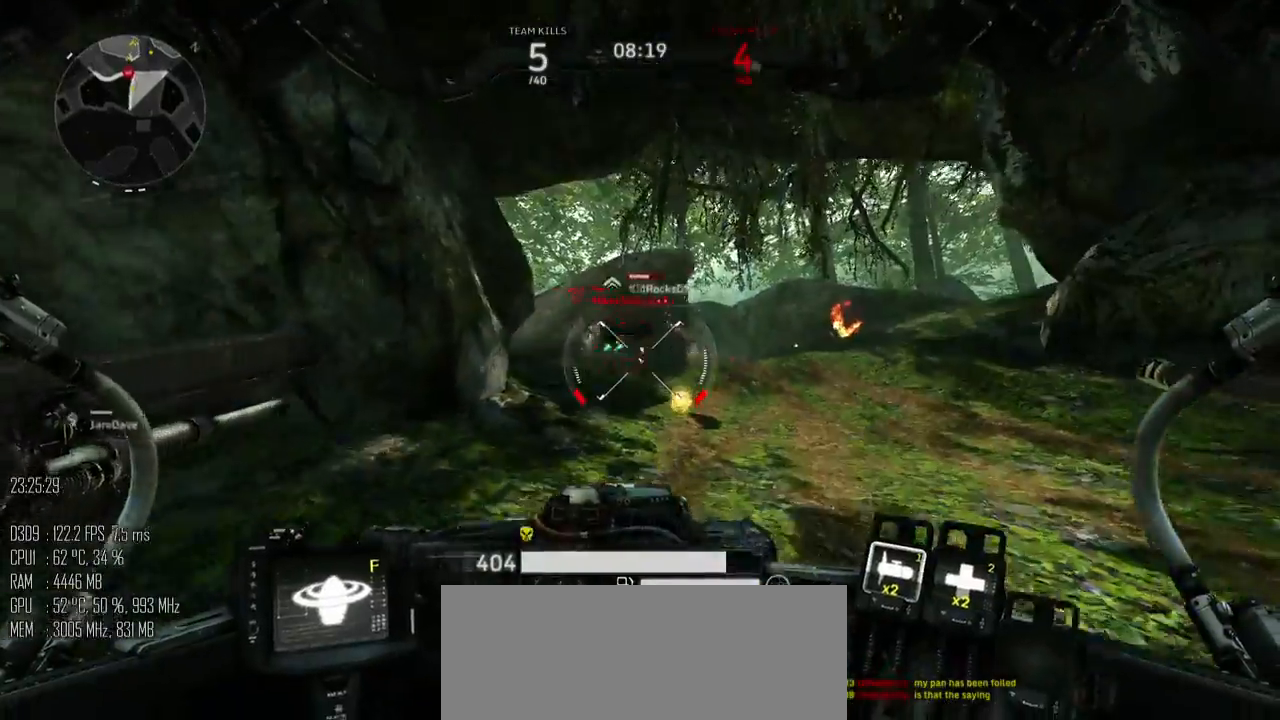
{"keys": ["d", "w"], "mouse": [], "mouse_move": "right", "events": [[400, "d", "down"], [433, "mouse_left", "down"], [500, "mouse_left", "up"]]}
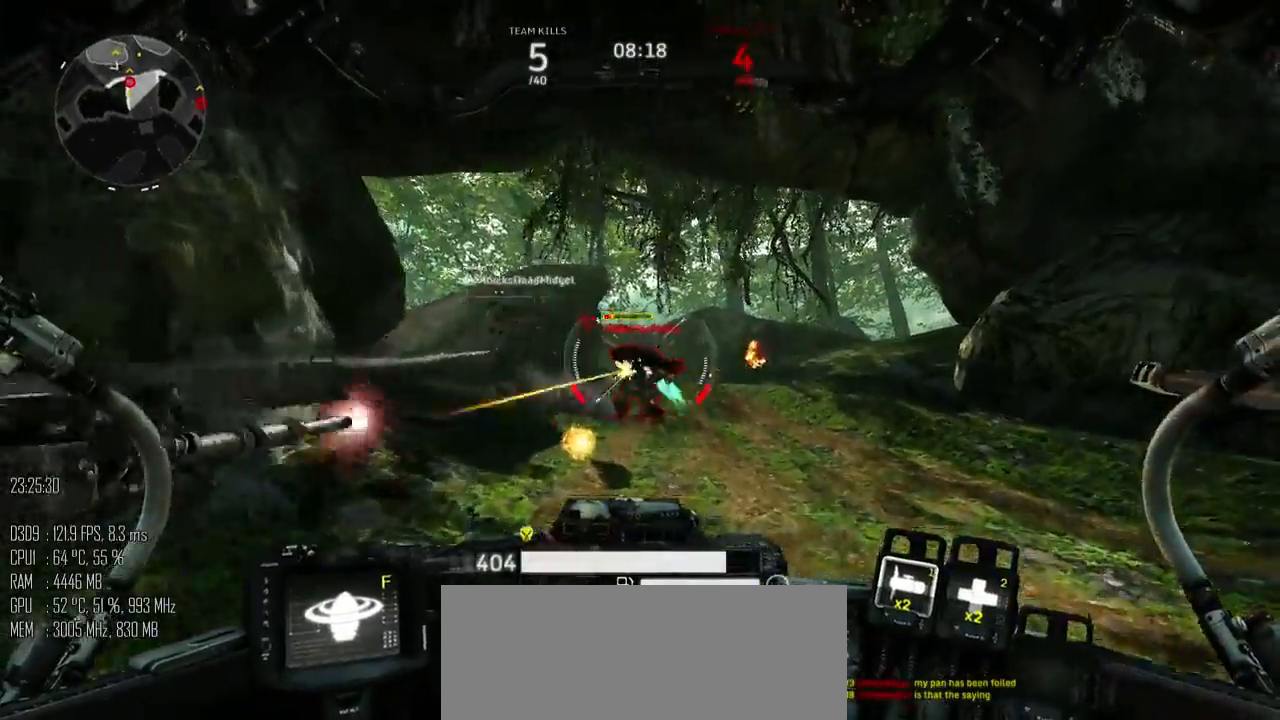
{"keys": ["w"], "mouse": [], "mouse_move": "up", "events": [[250, "d", "up"]]}
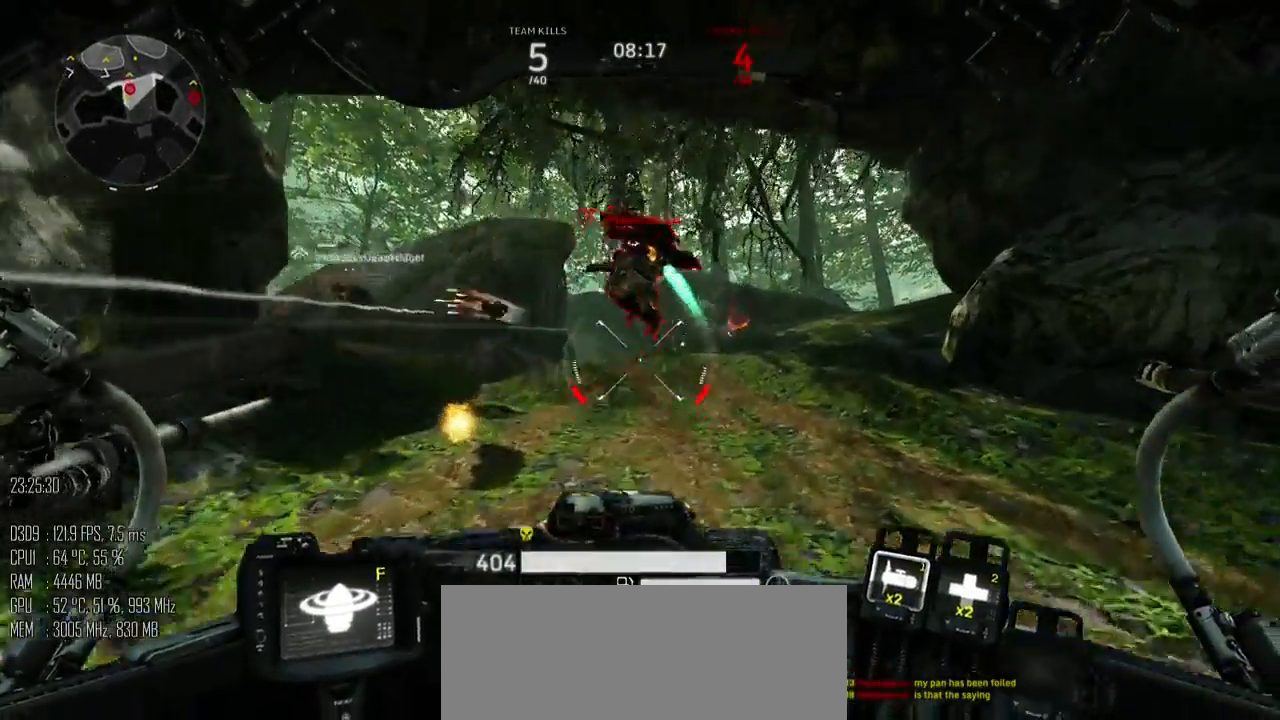
{"keys": ["d", "w"], "mouse": [], "mouse_move": "up-right", "events": [[350, "d", "down"]]}
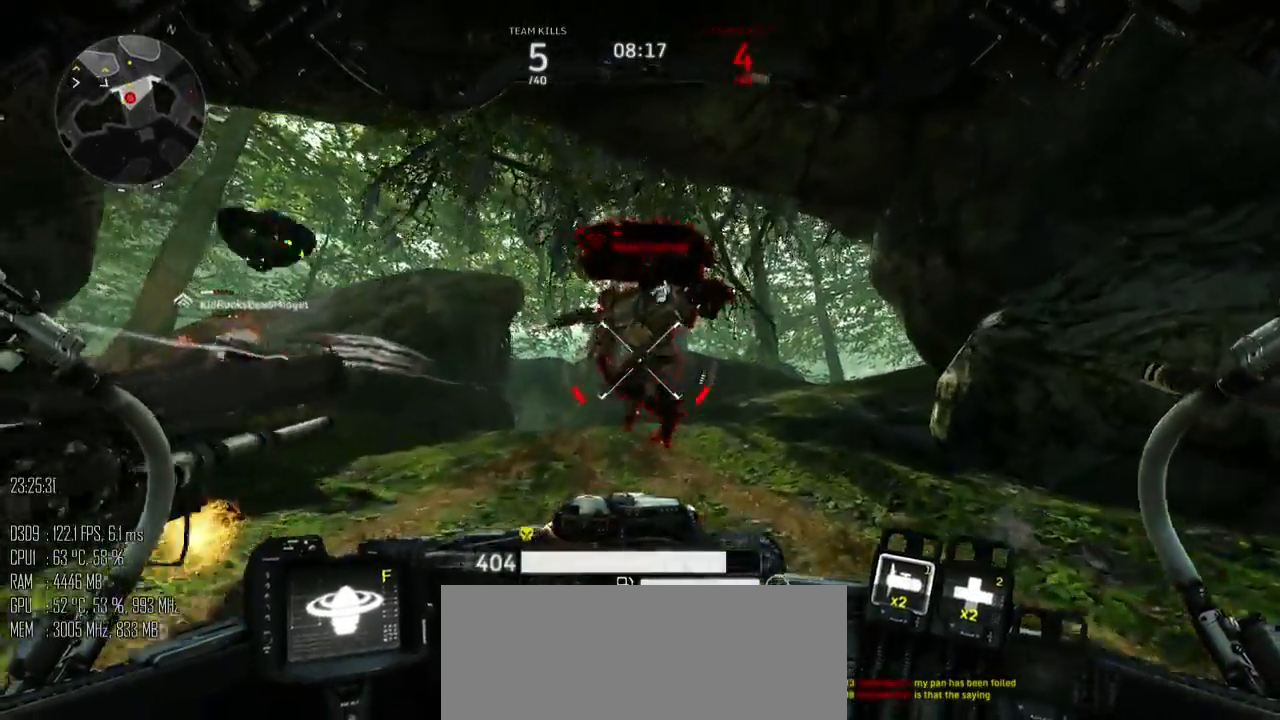
{"keys": ["d", "s"], "mouse": [], "mouse_move": "down-right", "events": [[17, "w", "up"], [83, "mouse_left", "down"], [117, "s", "down"], [267, "d", "up"], [367, "mouse_left", "up"], [367, "mouse_mb4", "down"], [467, "mouse_mb4", "up"], [500, "d", "down"]]}
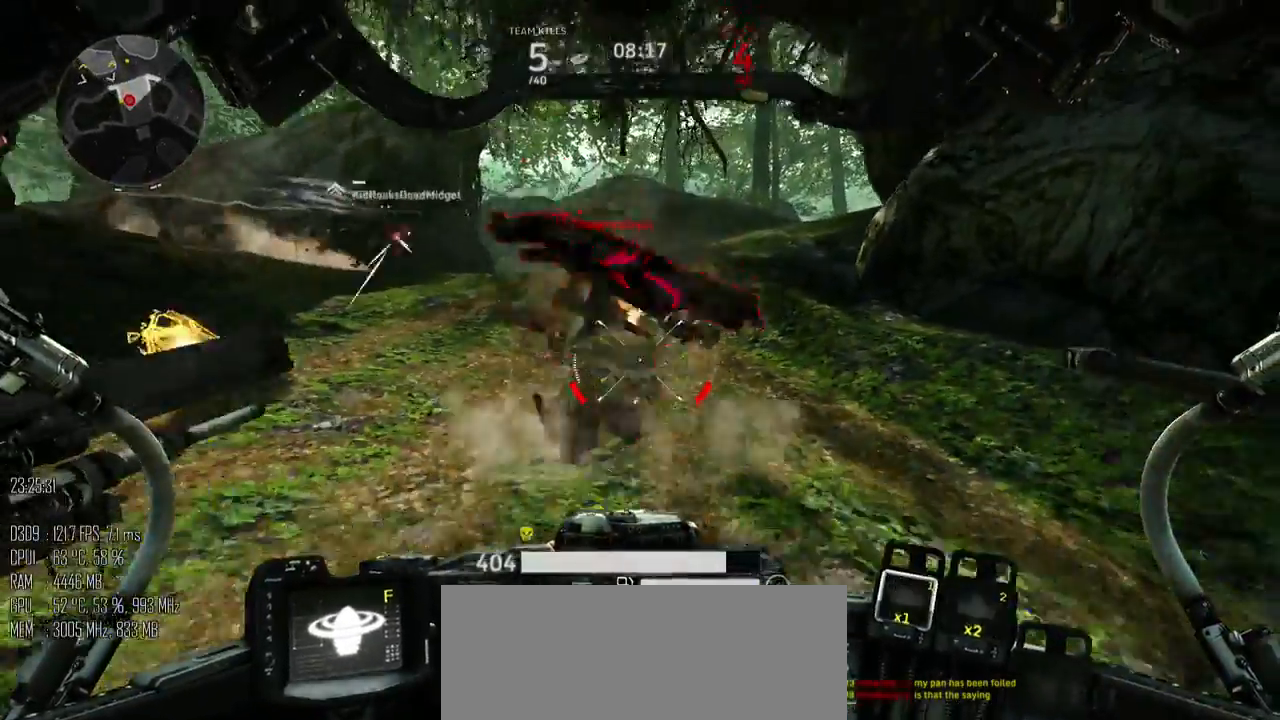
{"keys": ["a", "w"], "mouse": [], "mouse_move": "left", "events": [[67, "mouse_mb4", "down"], [100, "mouse_mb4", "up"], [183, "mouse_mb4", "down"], [183, "s", "up"], [217, "mouse_mb4", "up"], [283, "w", "down"], [383, "d", "up"], [467, "a", "down"]]}
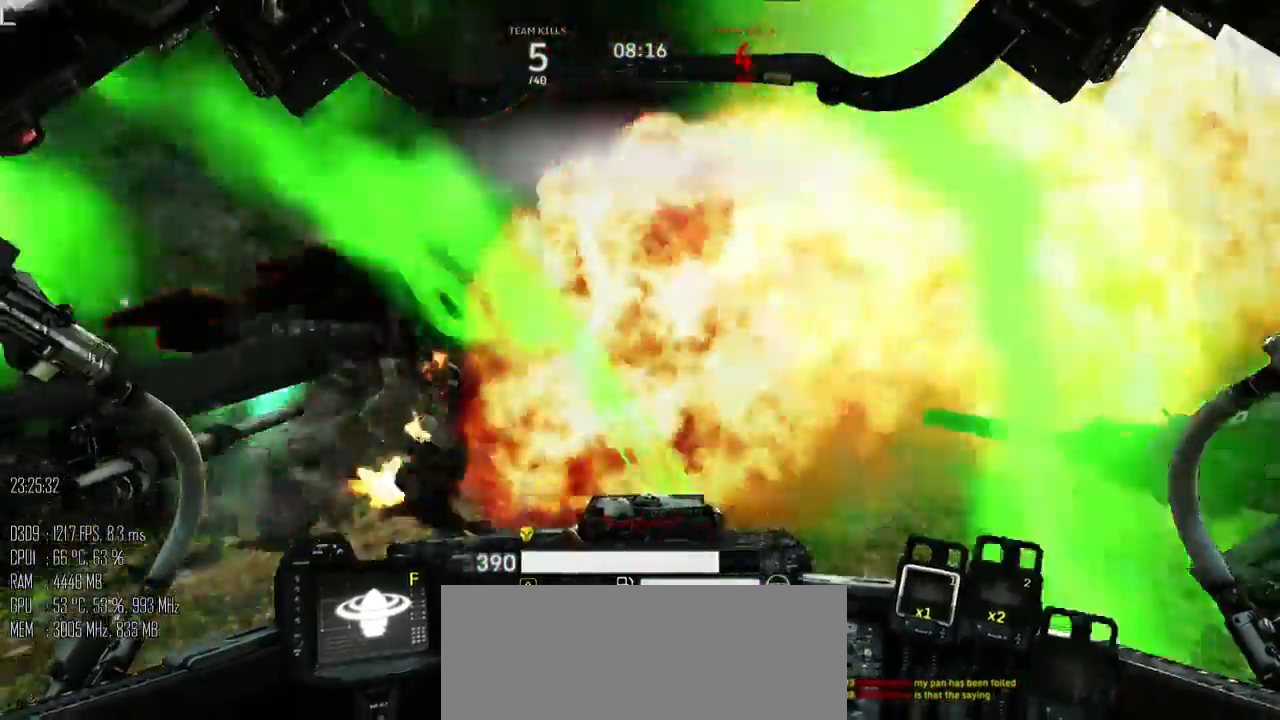
{"keys": ["a"], "mouse": [], "mouse_move": "right", "events": [[67, "w", "up"], [133, "shift_l", "down"], [200, "mouse_left", "down"], [267, "mouse_left", "up"], [267, "shift_l", "up"]]}
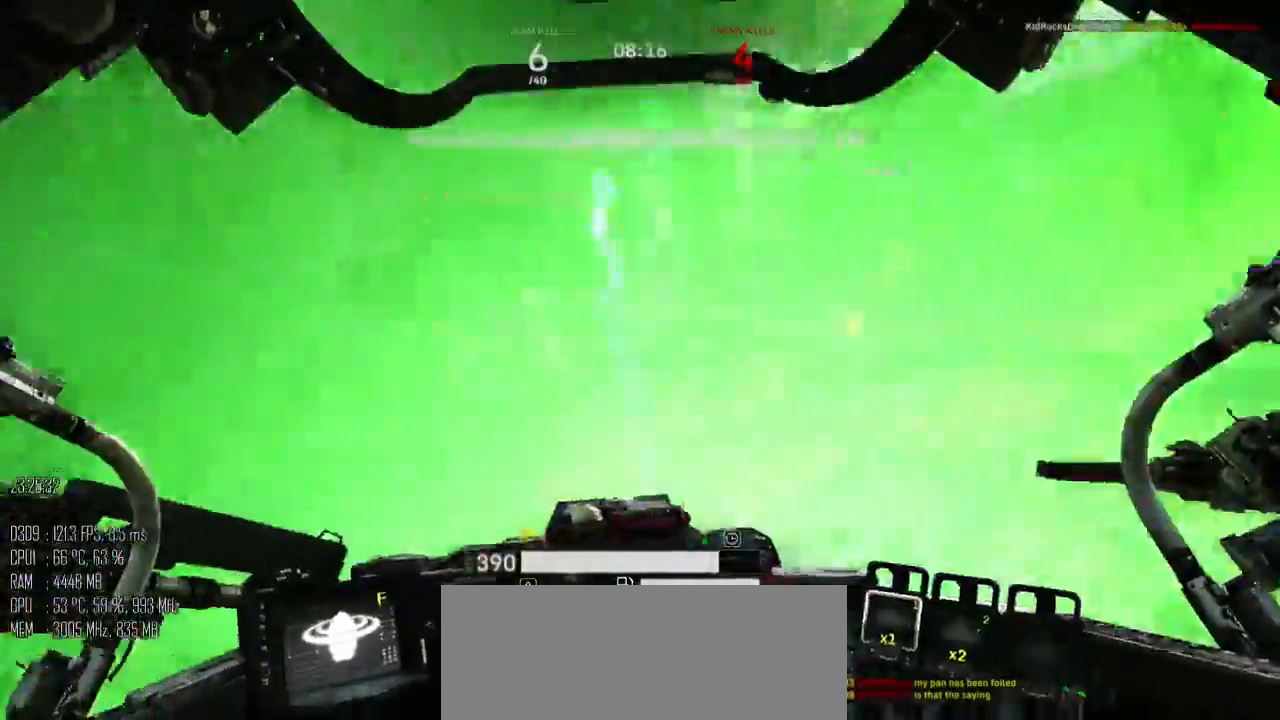
{"keys": ["a", "space", "w"], "mouse": [], "mouse_move": "up-left", "events": [[217, "w", "down"], [283, "shift_l", "down"], [400, "space", "down"], [500, "shift_l", "up"]]}